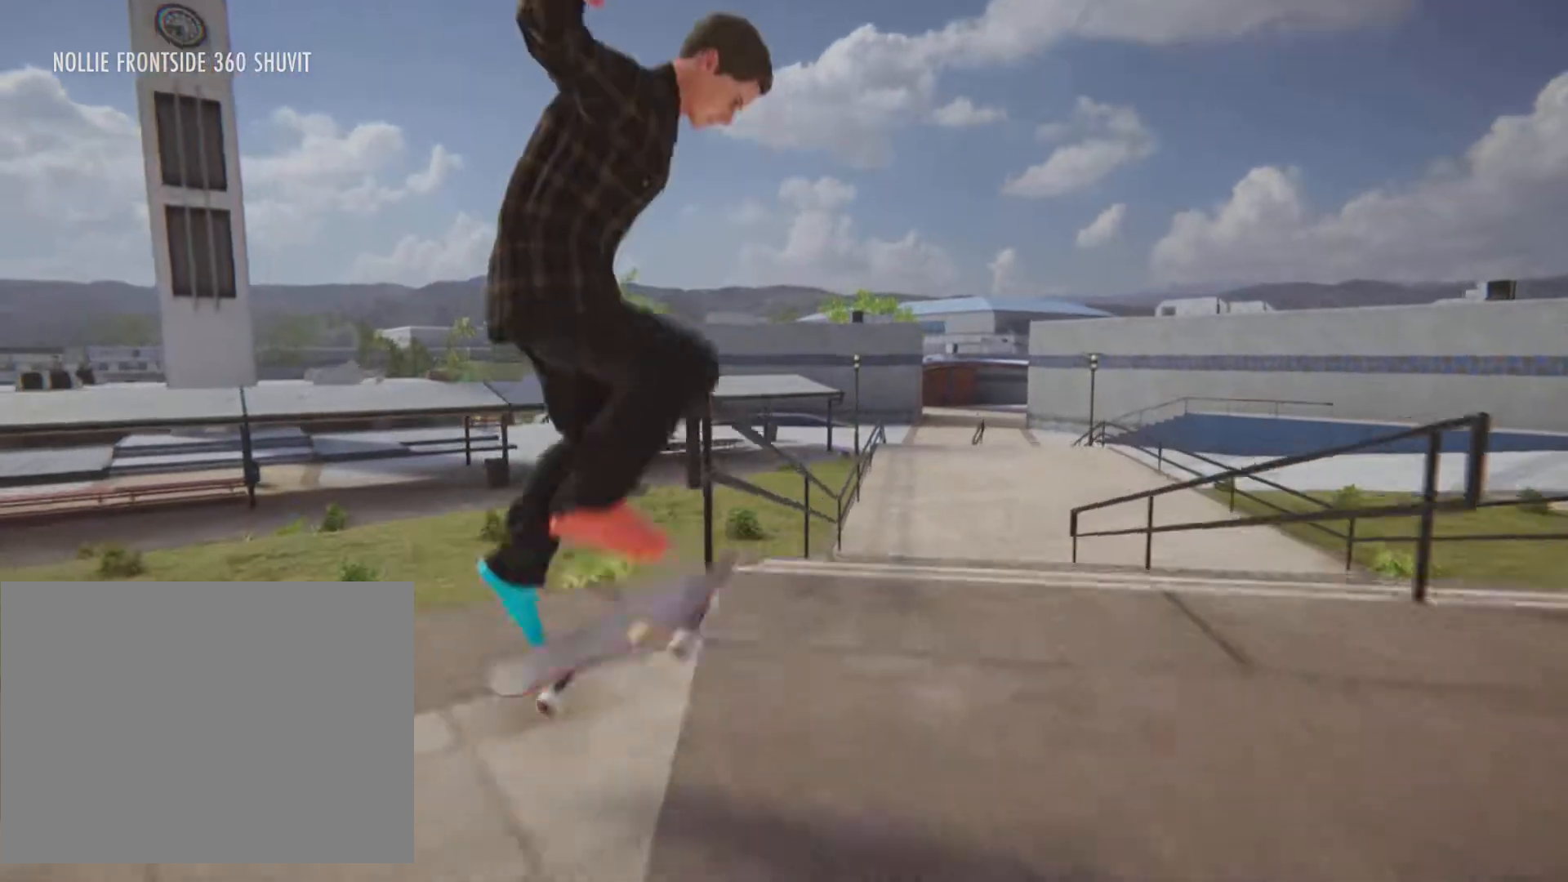
Gameplay with a controller (PlayStation layout); each line is a JSON object with the inputs held at the frame after it (dt_ms = milliseconds from this image to that frame). "button_events" lists button changes between this image and that frame as [ms after this image, input, new state], when the widget could be followed in between (sticks are given only as held states). Not read: HOME L3 R3.
{"dt_ms": 984, "buttons": [], "left_stick": "center", "right_stick": "center"}
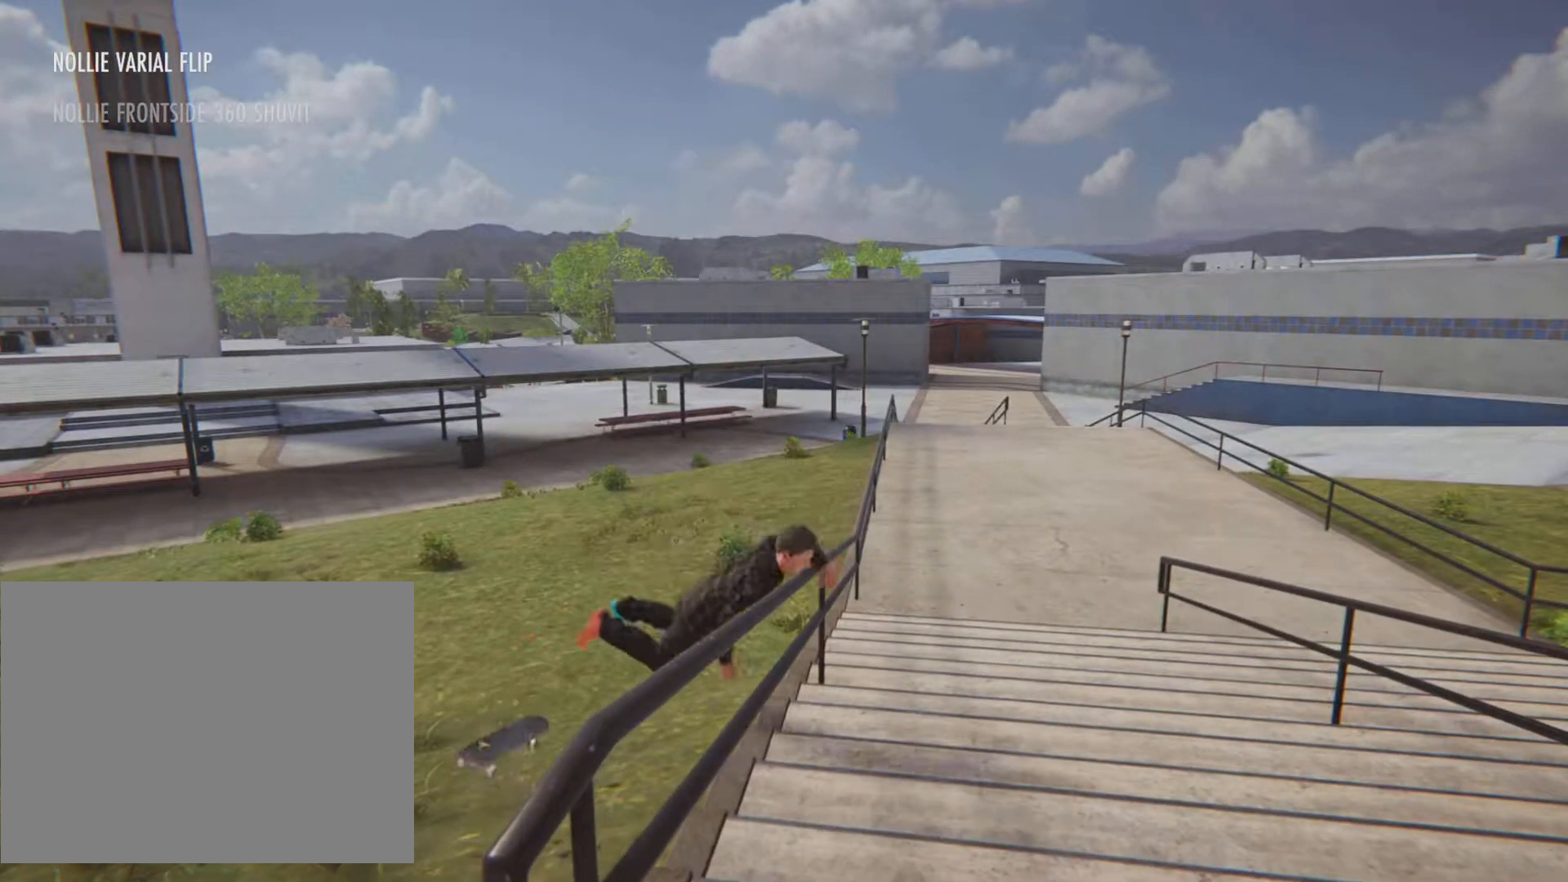
{"dt_ms": 500, "buttons": ["DPAD_UP"], "left_stick": "center", "right_stick": "center", "button_events": [[50, "DPAD_UP", "down"], [300, "DPAD_UP", "up"], [350, "DPAD_UP", "down"]]}
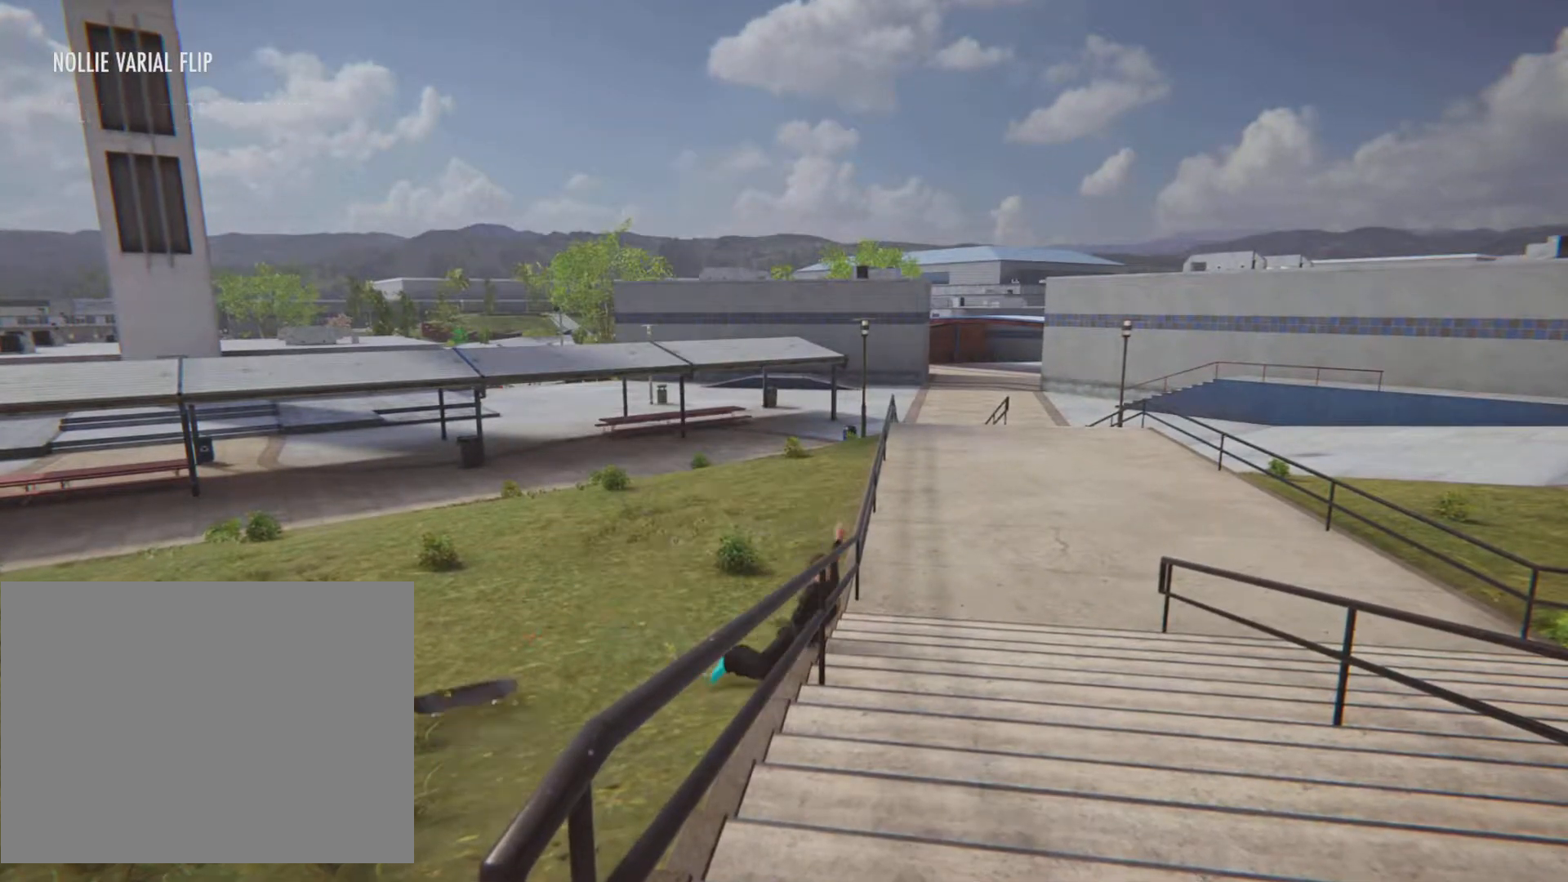
{"dt_ms": 501, "buttons": ["CROSS"], "left_stick": "center", "right_stick": "center", "button_events": [[50, "DPAD_UP", "up"], [167, "CROSS", "down"]]}
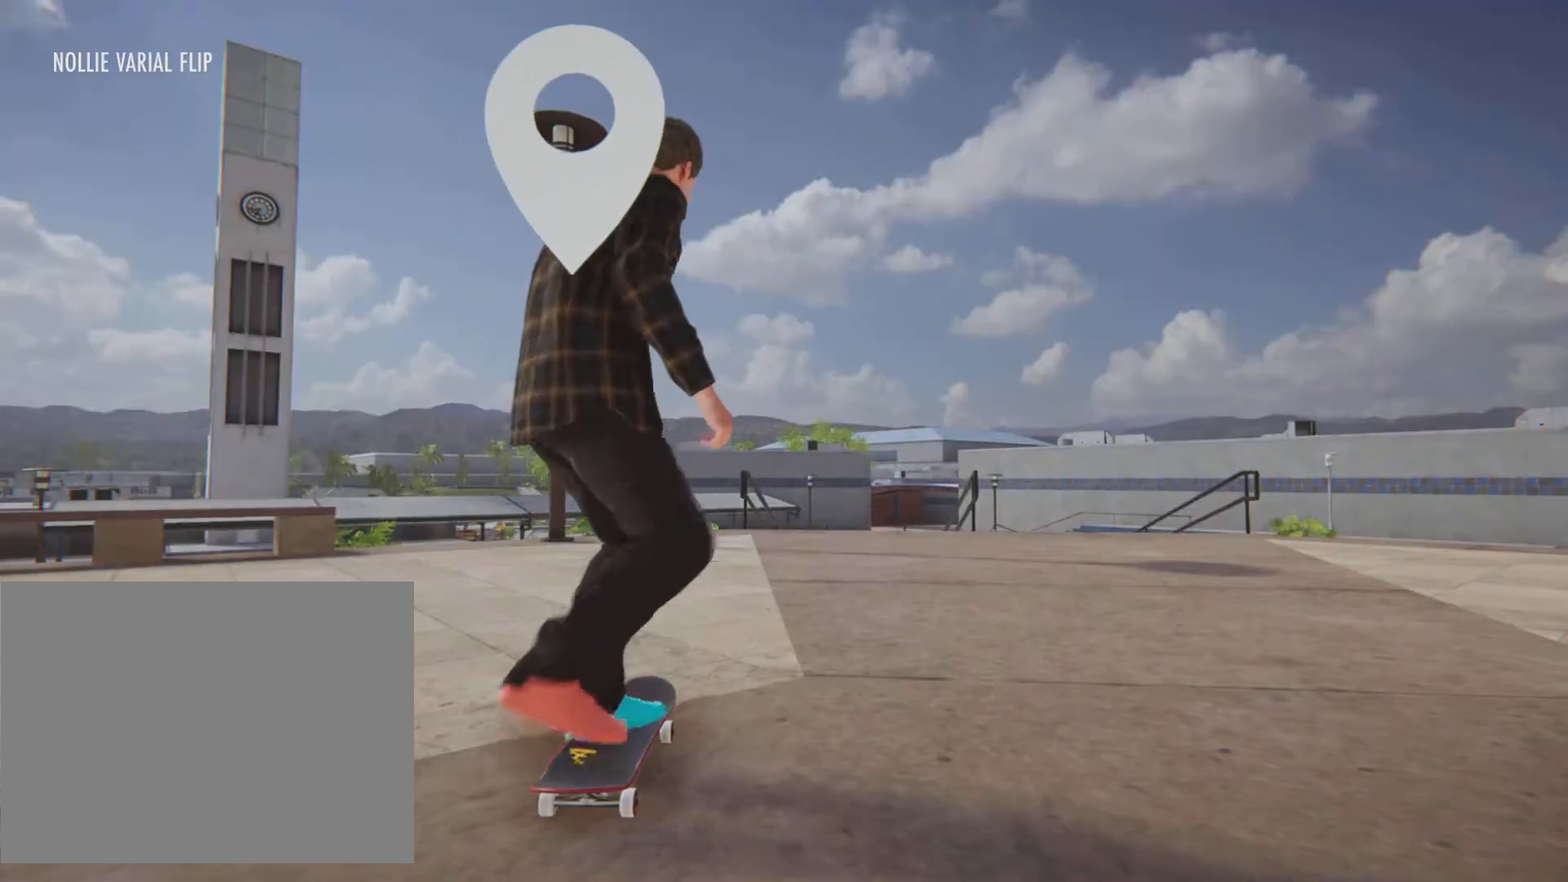
{"dt_ms": 500, "buttons": ["CROSS"], "left_stick": "center", "right_stick": "center", "button_events": [[400, "R2", "down"], [484, "R2", "up"]]}
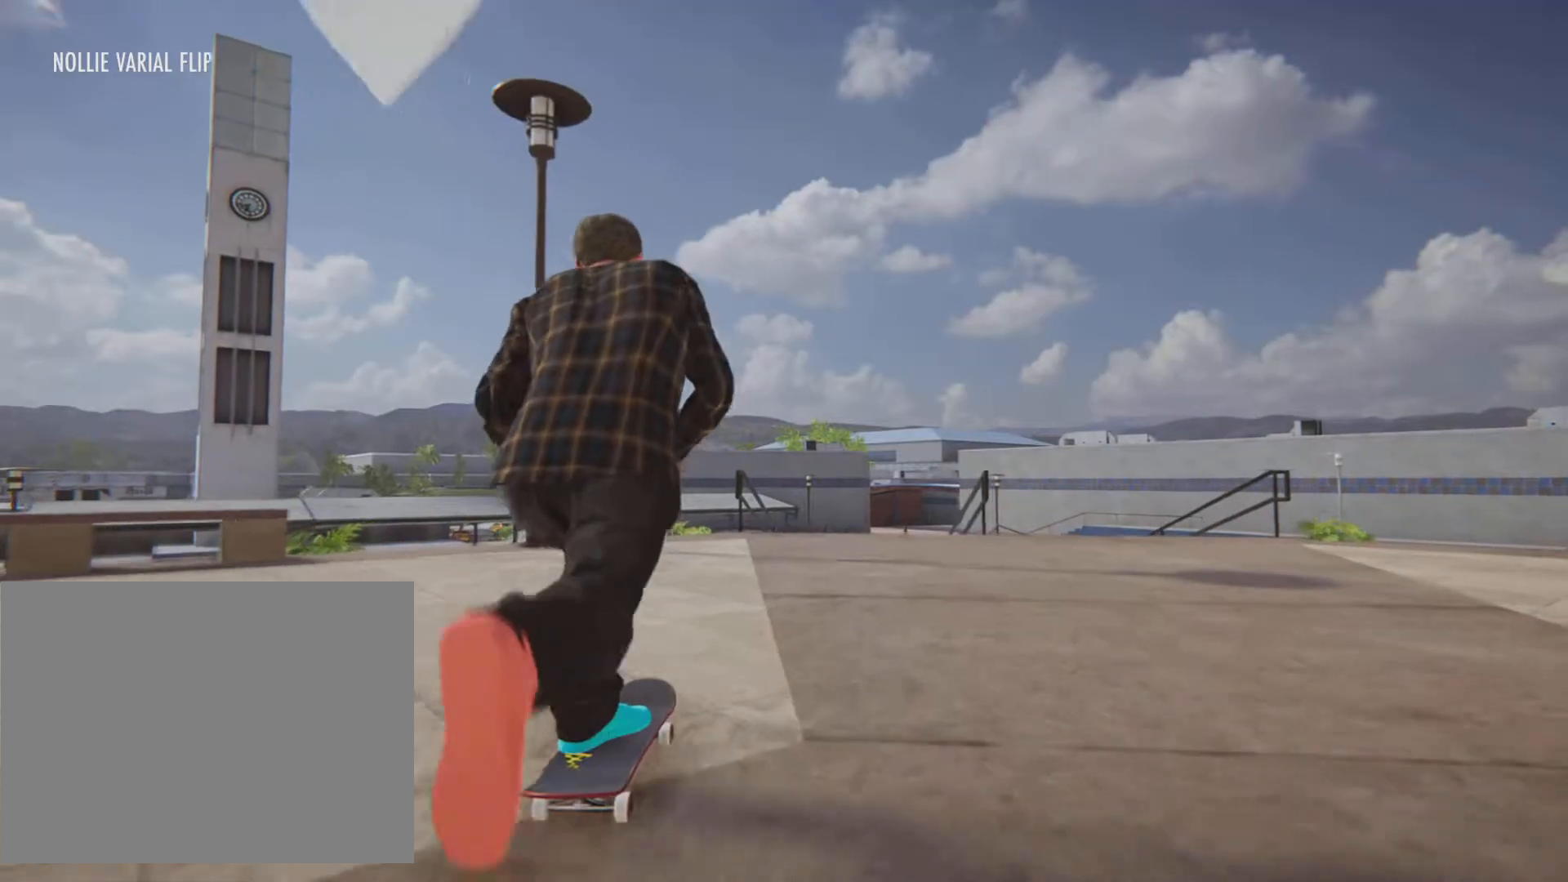
{"dt_ms": 501, "buttons": ["CROSS"], "left_stick": "center", "right_stick": "center", "button_events": [[417, "L2", "down"], [484, "L2", "up"]]}
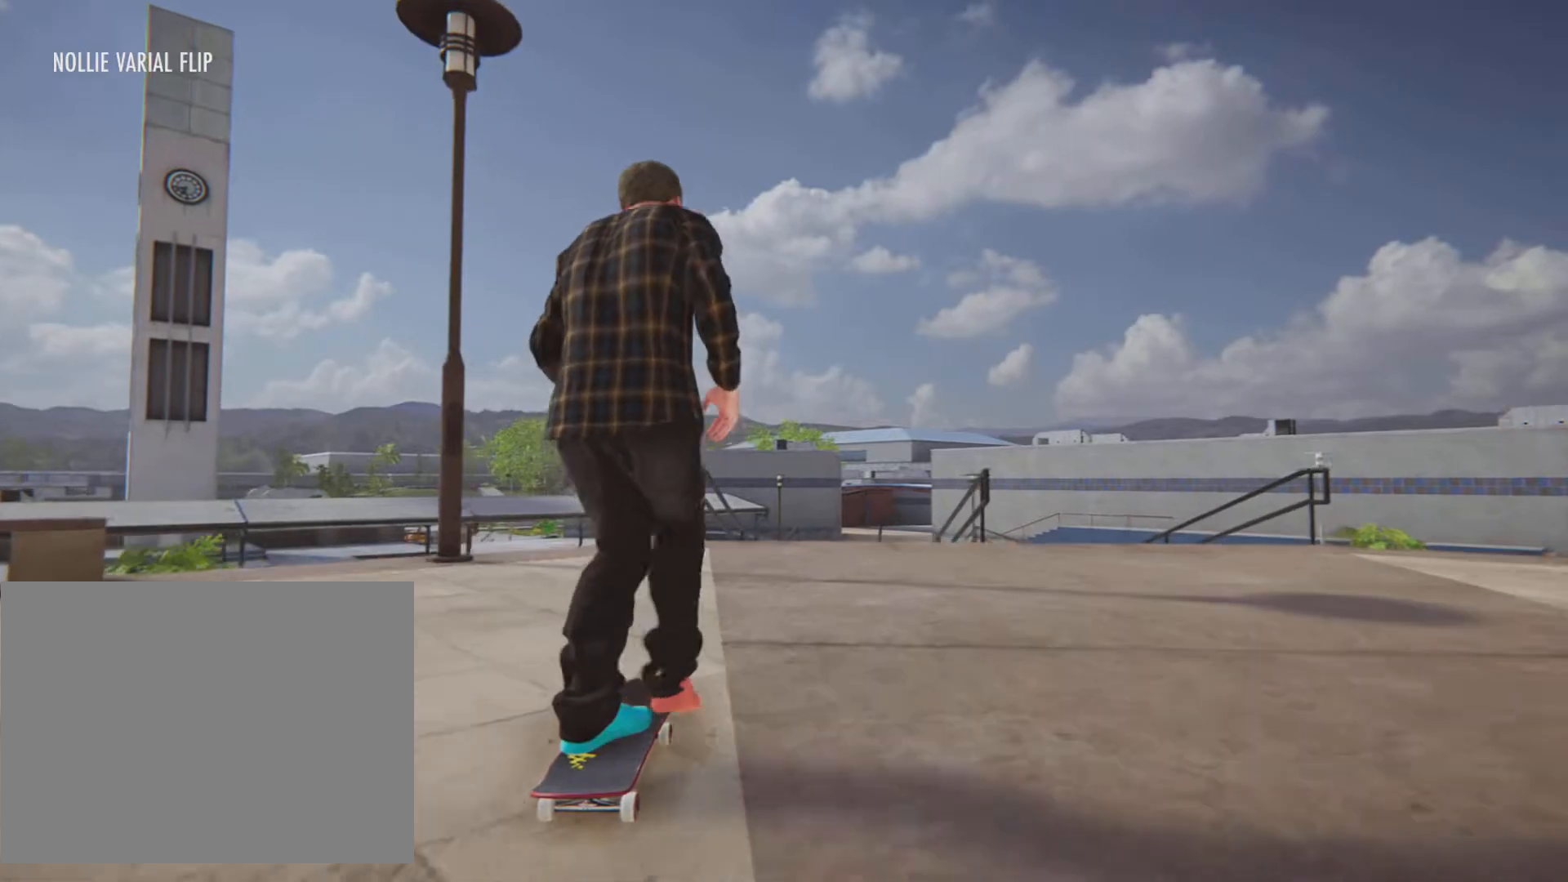
{"dt_ms": 500, "buttons": [], "left_stick": "center", "right_stick": "center", "button_events": [[333, "CROSS", "up"]]}
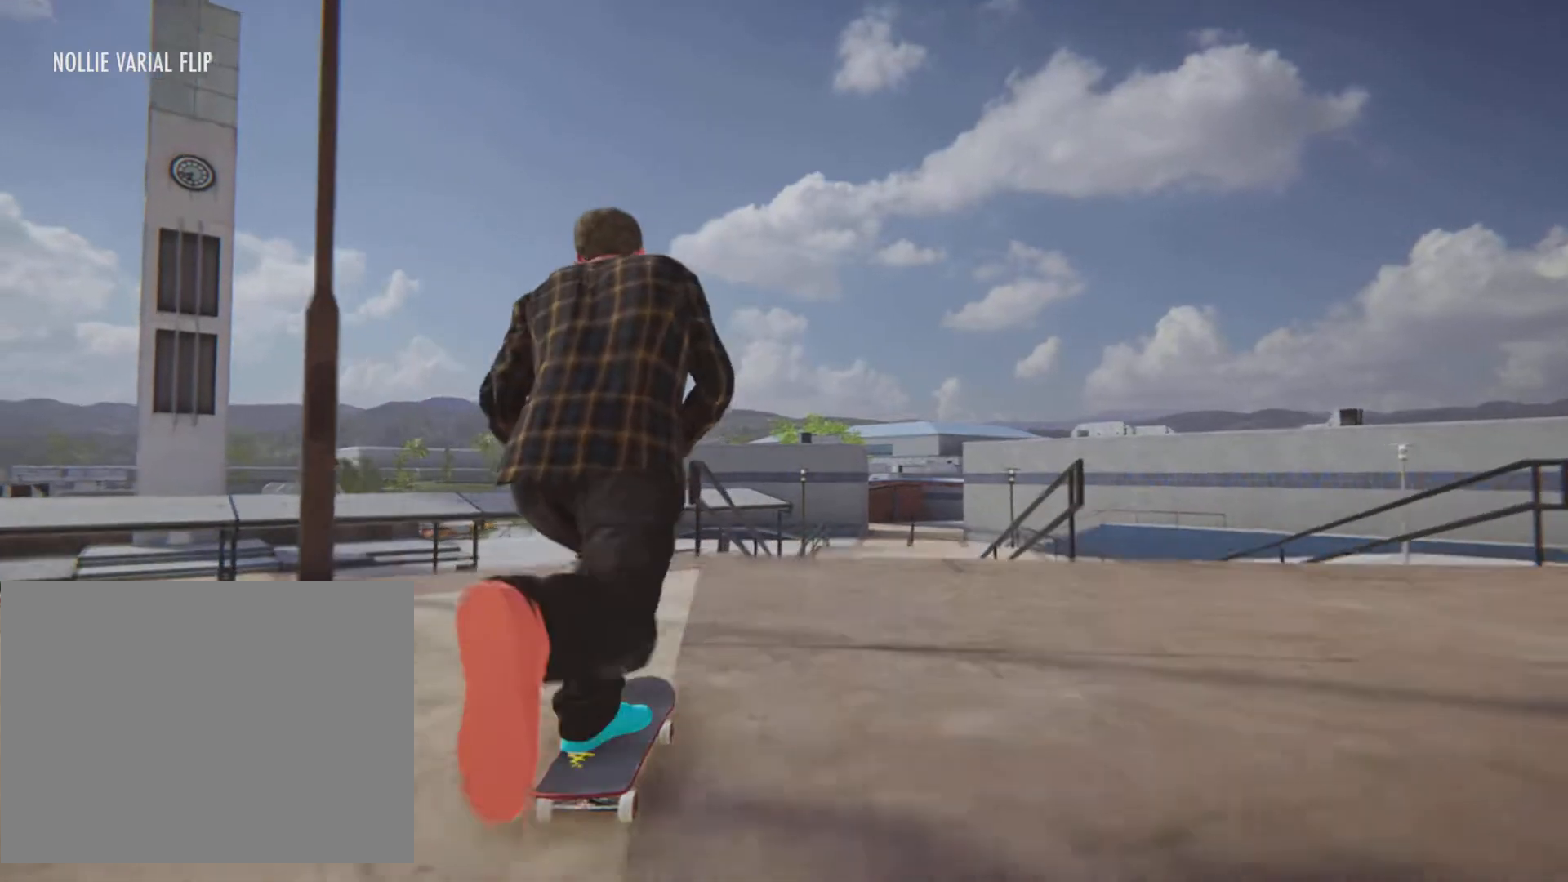
{"dt_ms": 501, "buttons": [], "left_stick": "up", "right_stick": "up", "button_events": []}
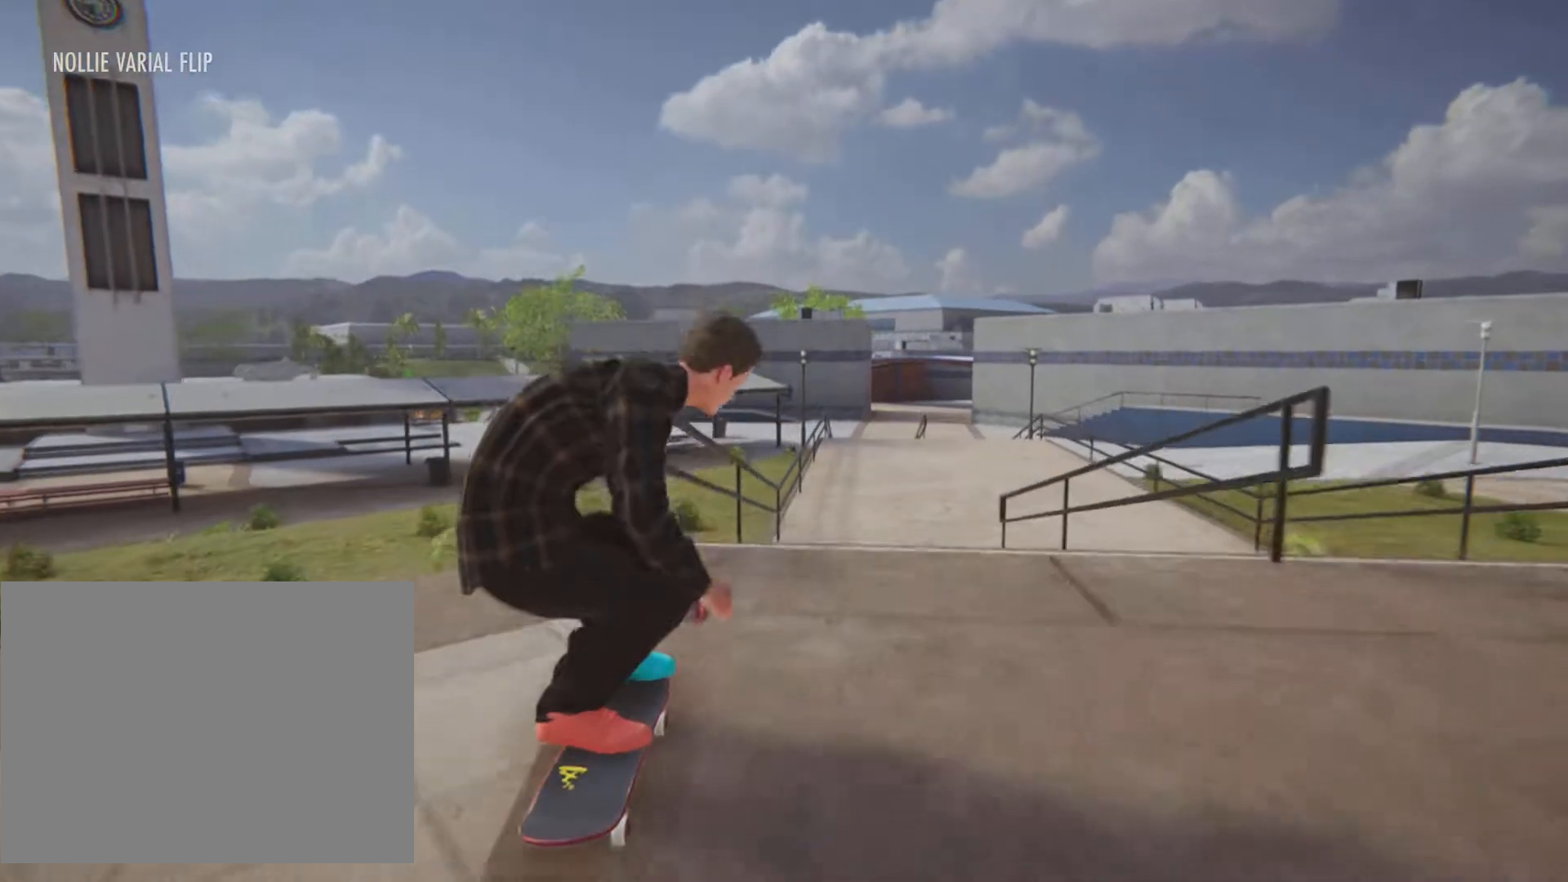
{"dt_ms": 500, "buttons": [], "left_stick": "center", "right_stick": "center"}